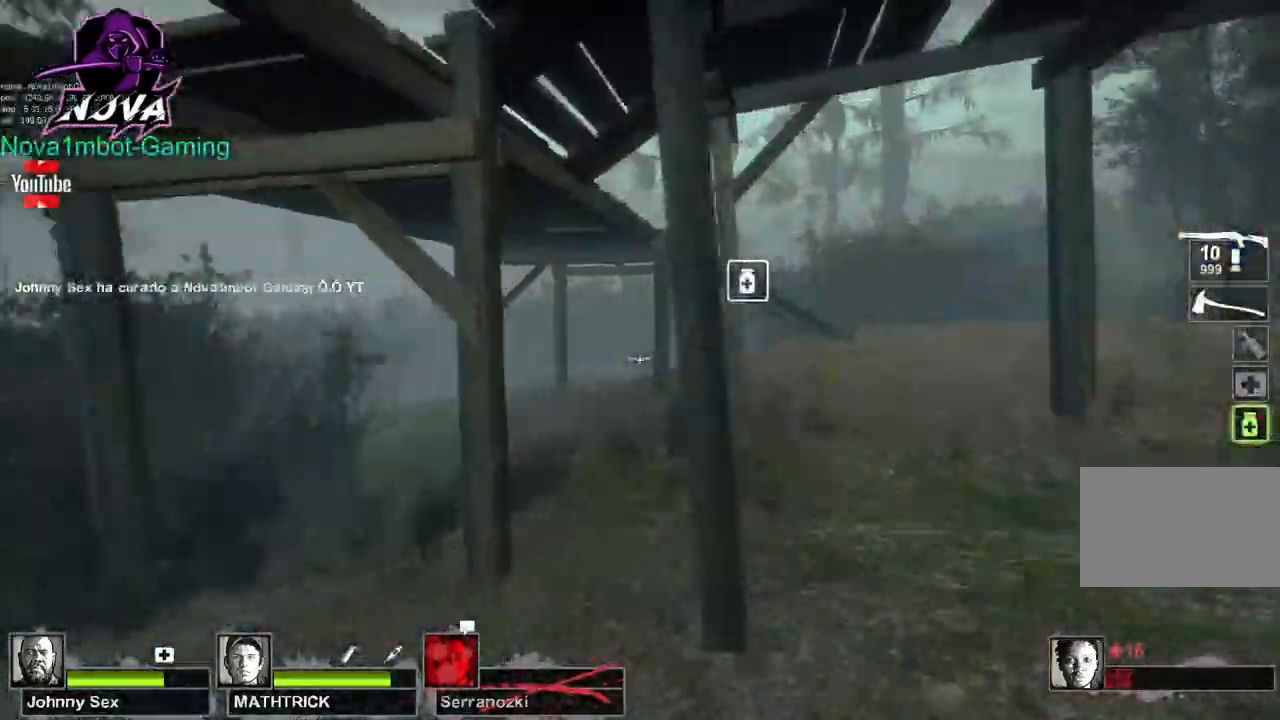
Gameplay with keyboard and mouse; each line is a JSON object with the keys and mouse buttons held at the frame after it. "events" lists presses ("down") and releases ("up") of "1", "2", "3", "4", "5", "a", "alt", "c", "caps_lock", "ctrl", "d", "e", "f", "g", "q", "r", "s", "shift", "space", "t", "tab", "v", "w", "x", "z", "mouse_left", "mouse_wheel" and "mouse_right" between this image and that frame as [ms after this image, input, new state], when the widget could be followed in between. "mouse_left", "mouse_wheel", "mouse_right" = the "left", "wheel", "right" buttons of the "mouse" list. No other keys are recorded. "wheel" means that the mouse wheel is clicked or scrolled. Not read: mouse_move.
{"keys": ["q", "w"], "mouse": [], "events": [[400, "d", "up"], [500, "q", "down"]]}
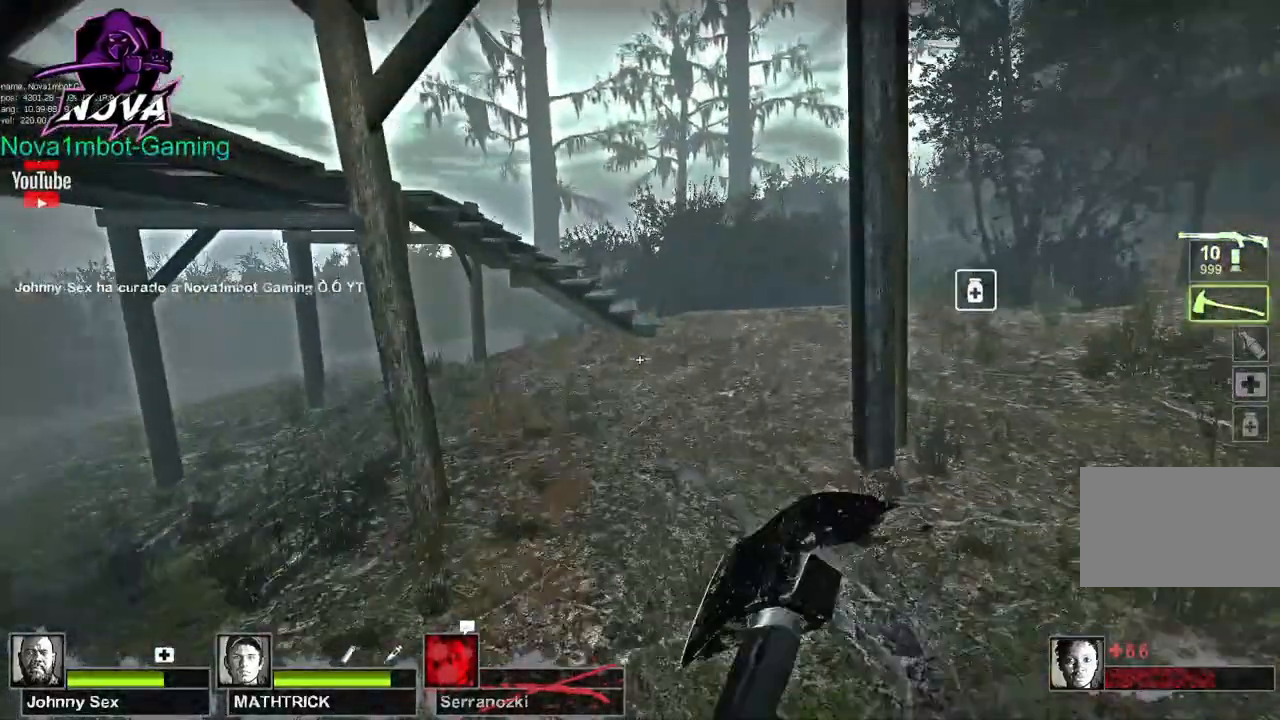
{"keys": ["w"], "mouse": [], "events": [[83, "q", "up"], [133, "q", "down"], [233, "q", "up"]]}
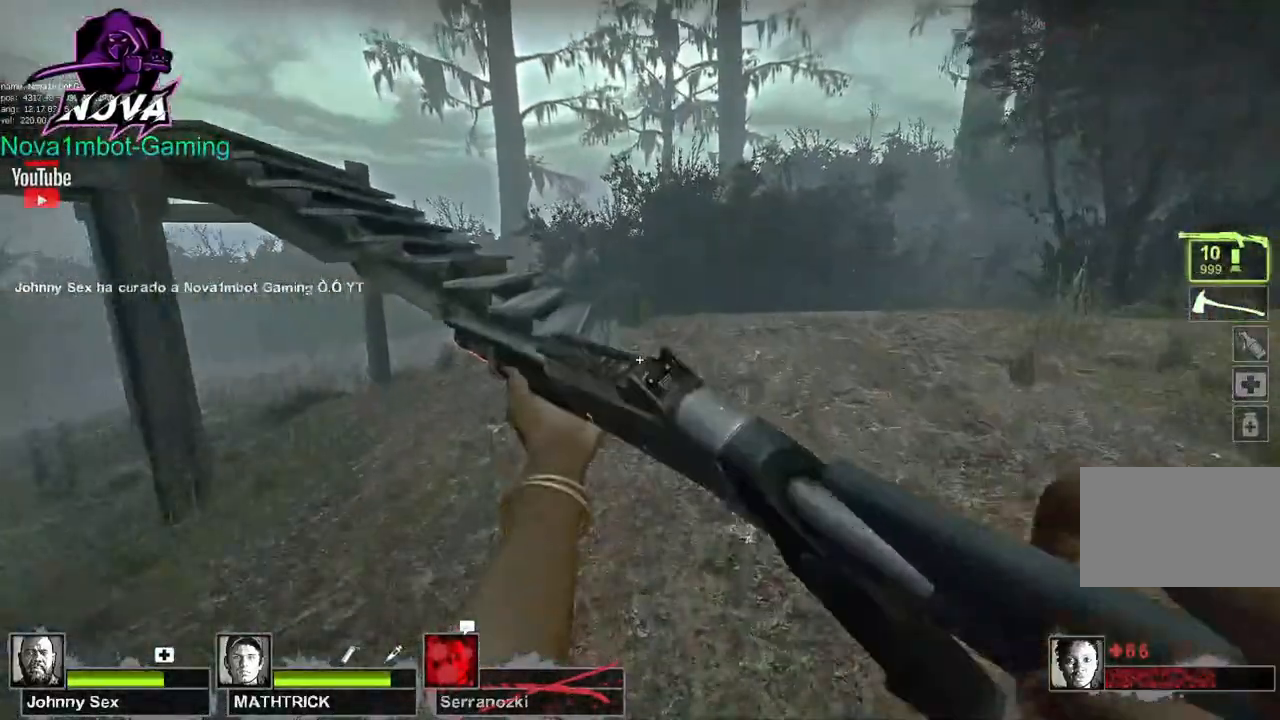
{"keys": ["w"], "mouse": [], "events": [[250, "d", "down"], [433, "d", "up"]]}
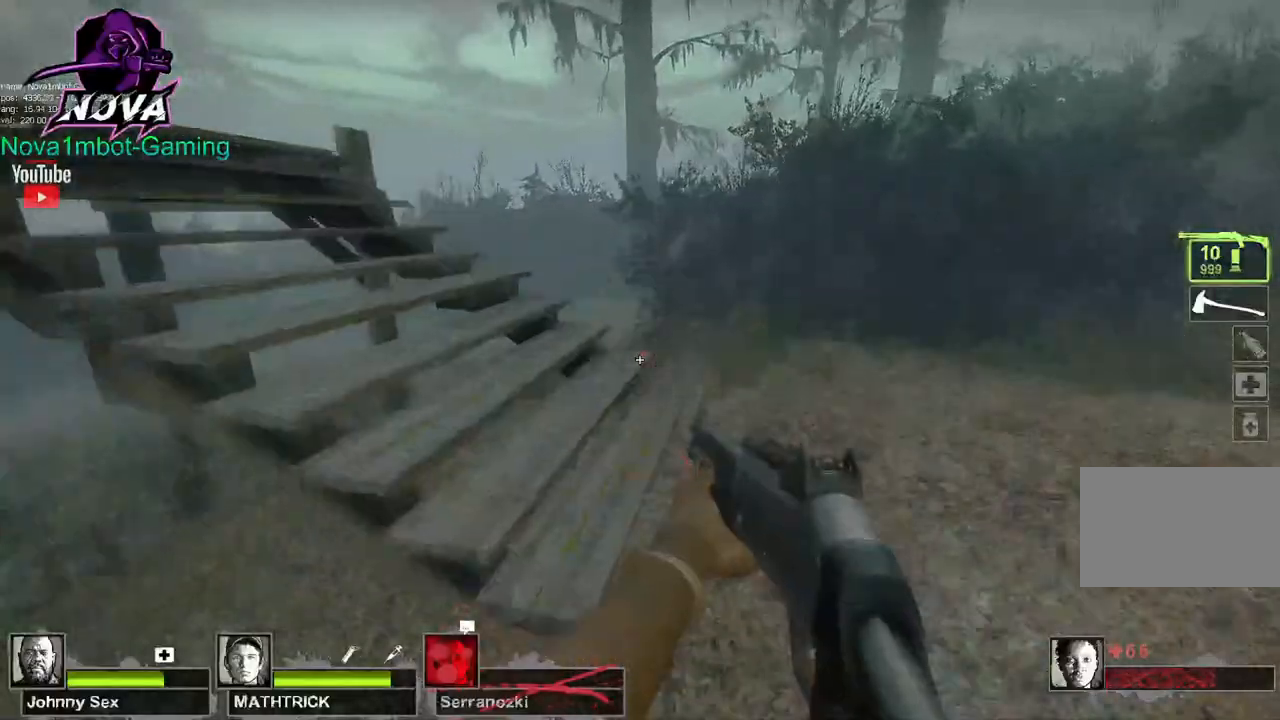
{"keys": ["w"], "mouse": [], "events": []}
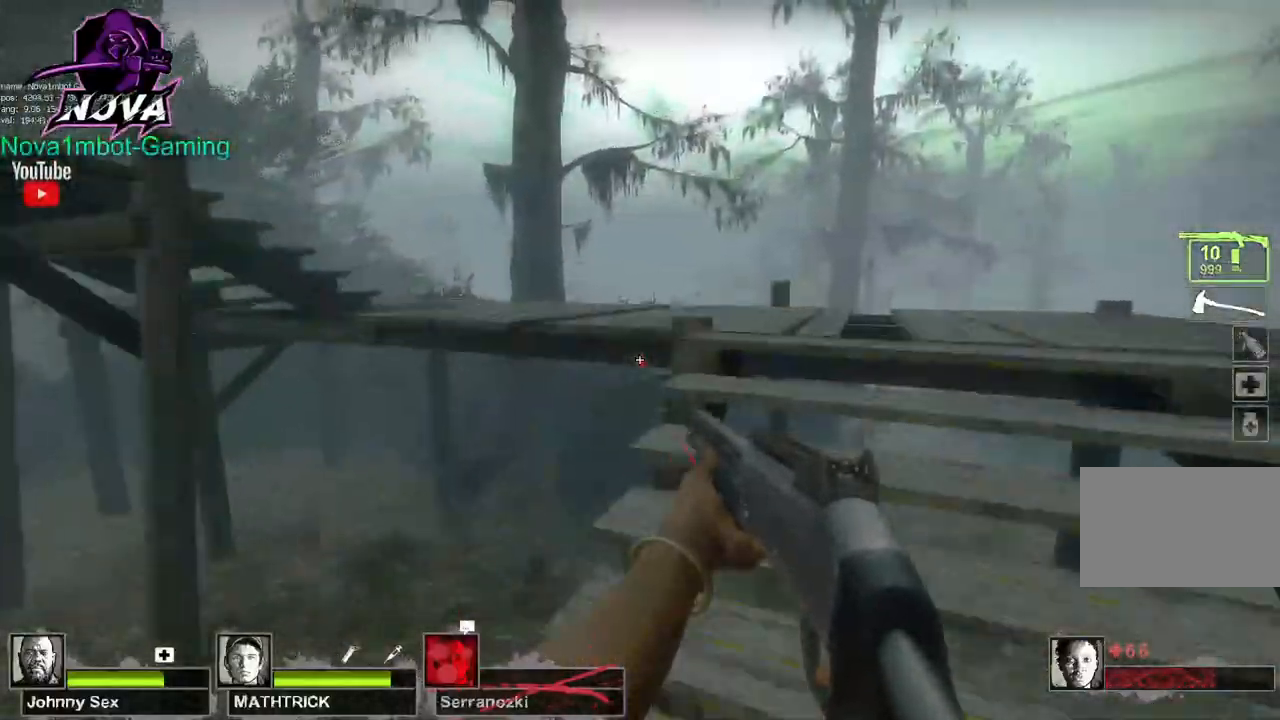
{"keys": ["w"], "mouse": [], "events": []}
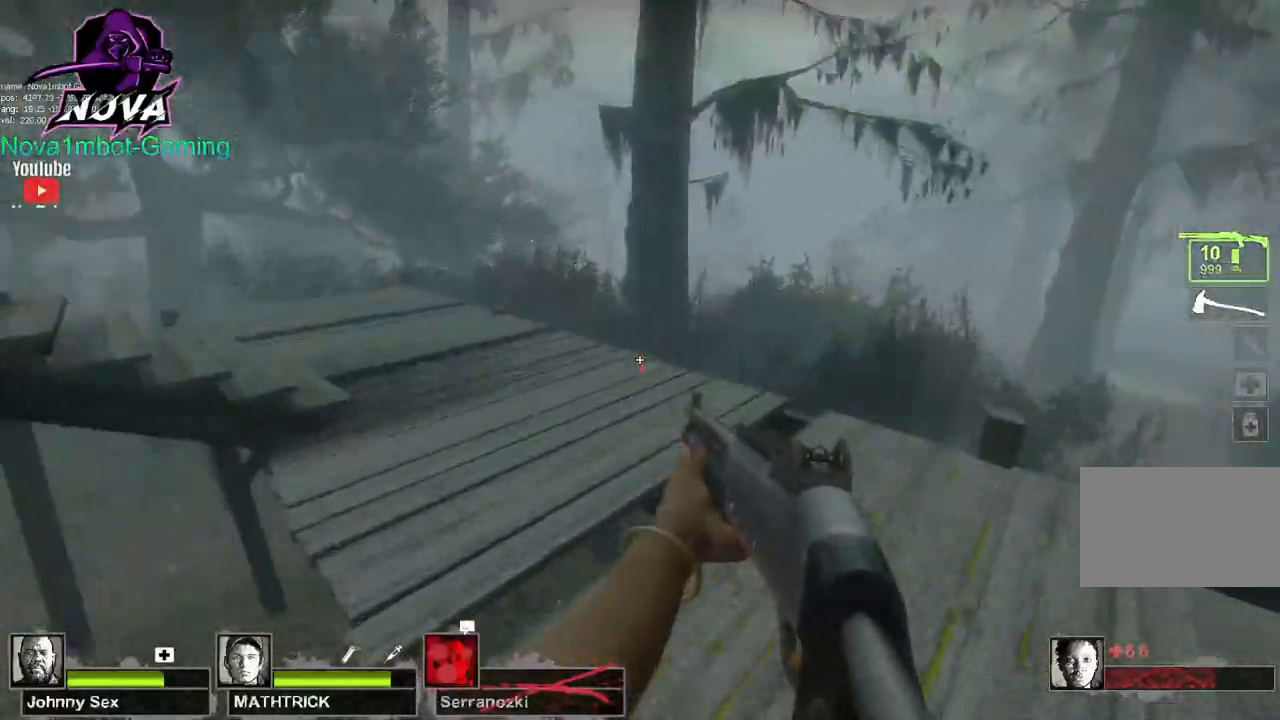
{"keys": ["a"], "mouse": [], "events": [[100, "space", "down"], [150, "a", "down"], [150, "space", "up"], [150, "w", "up"]]}
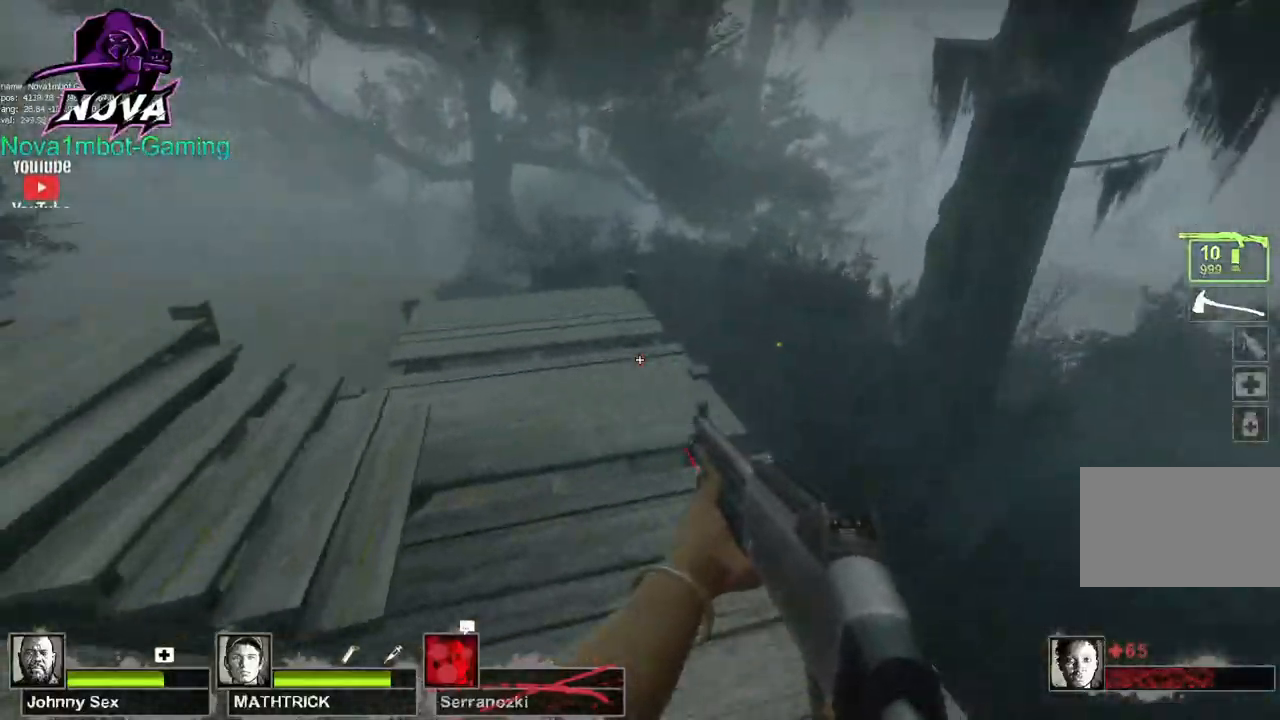
{"keys": ["a"], "mouse": [], "events": [[267, "space", "down"], [350, "space", "up"]]}
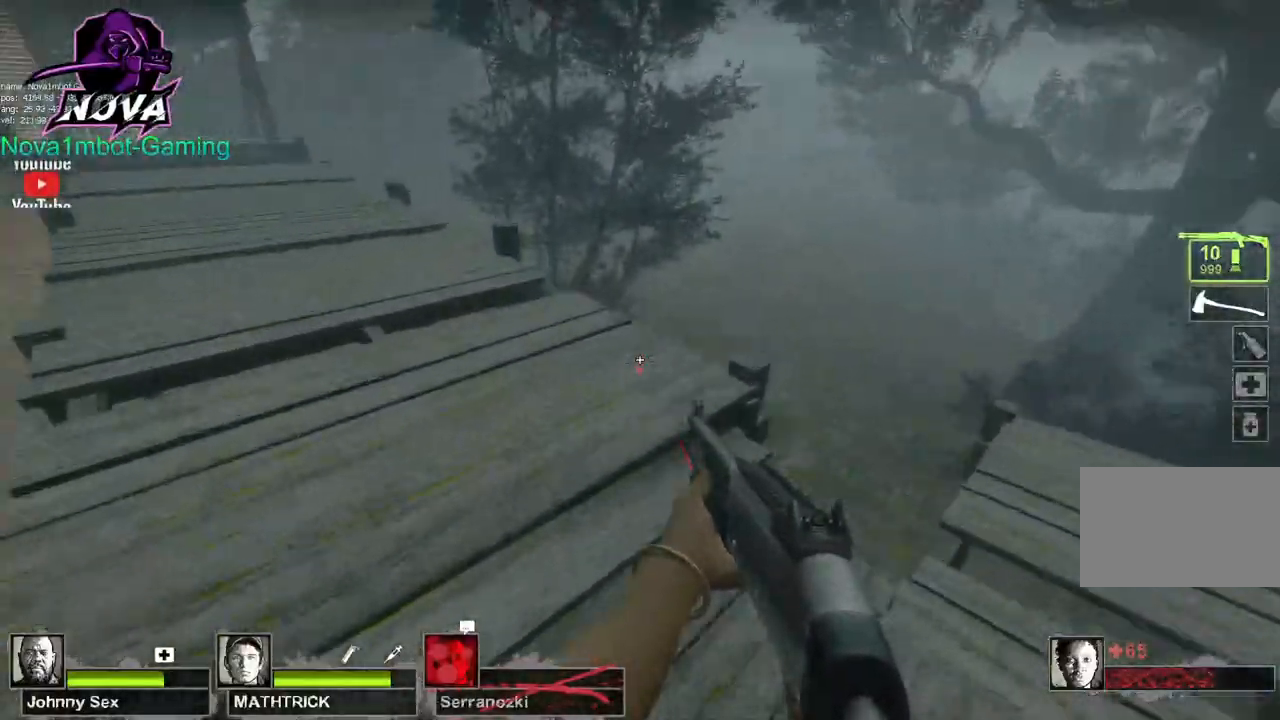
{"keys": ["w"], "mouse": [], "events": [[283, "w", "down"], [317, "a", "up"]]}
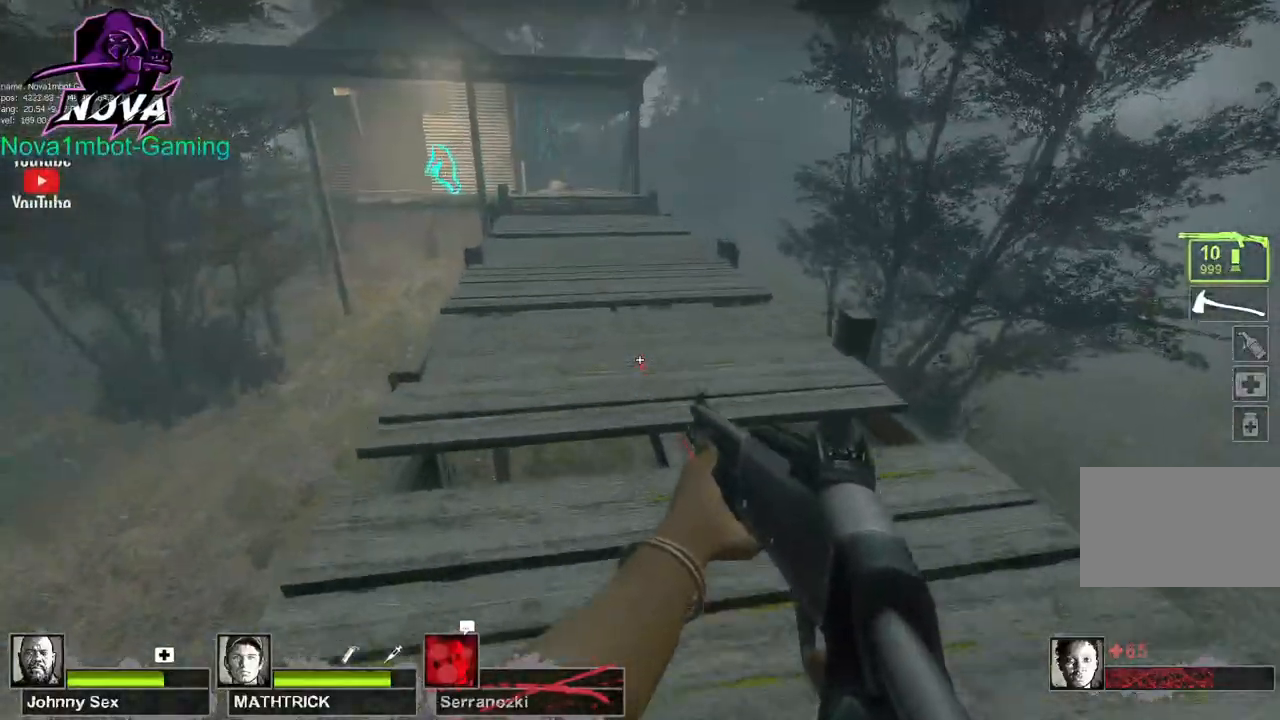
{"keys": ["a"], "mouse": [], "events": [[283, "space", "down"], [350, "a", "down"], [350, "w", "up"], [383, "space", "up"]]}
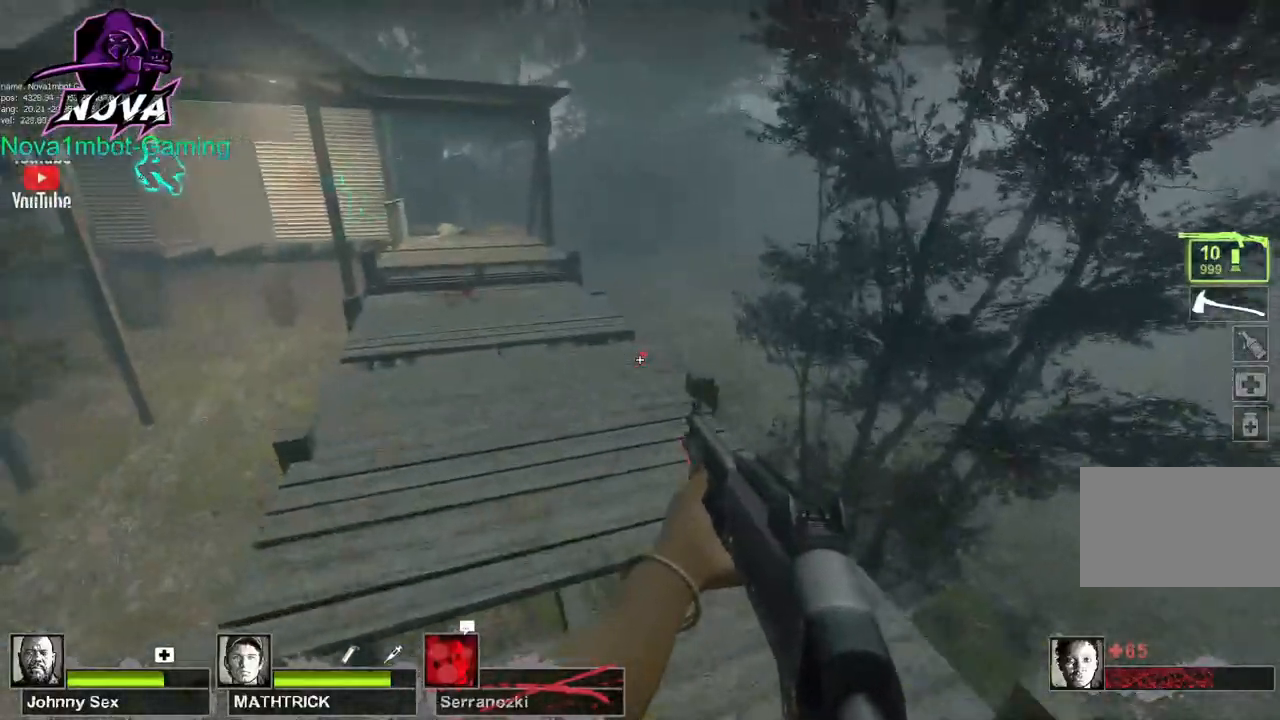
{"keys": ["d"], "mouse": [], "events": [[400, "d", "down"], [400, "space", "down"], [450, "a", "up"], [500, "space", "up"]]}
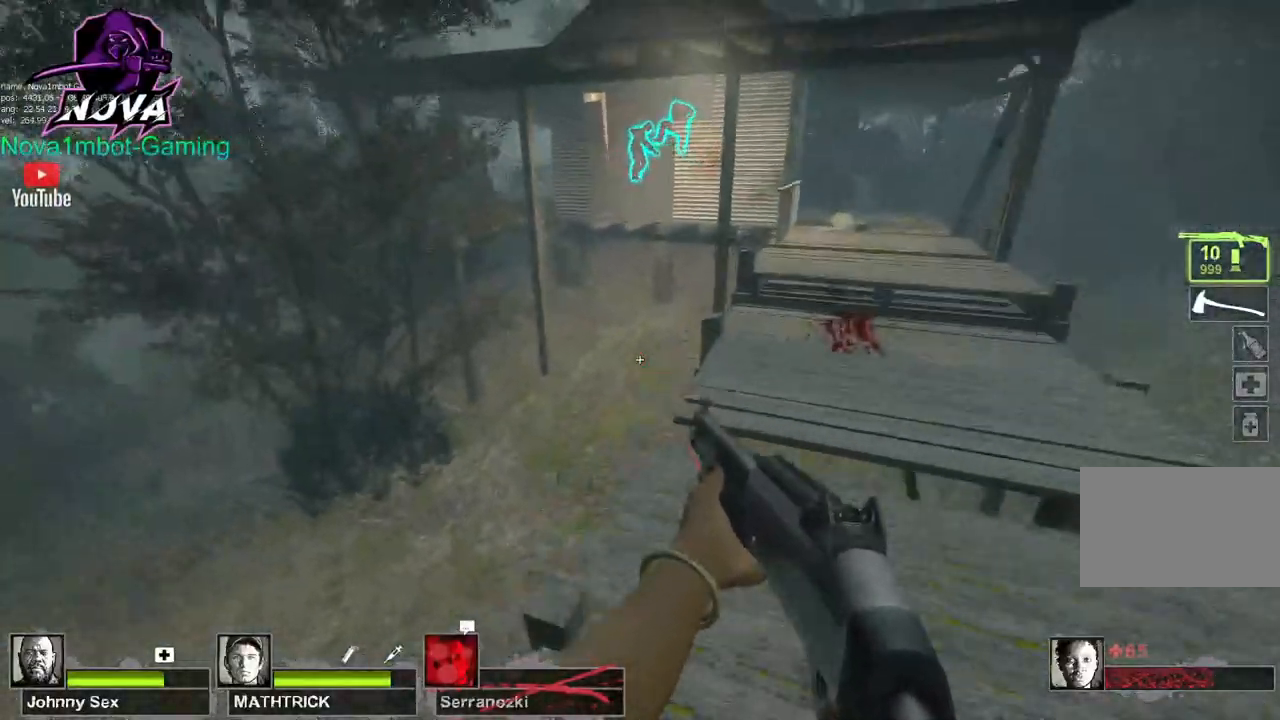
{"keys": ["d"], "mouse": [], "events": []}
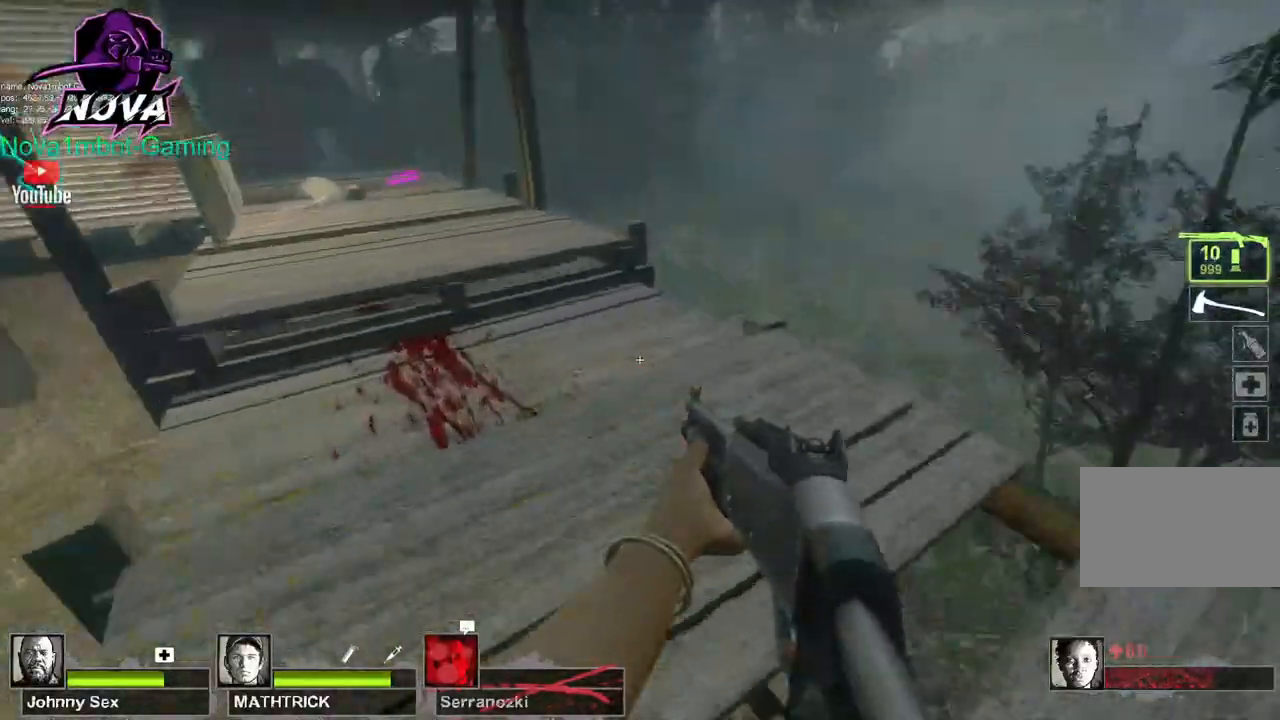
{"keys": ["a"], "mouse": [], "events": [[17, "space", "down"], [50, "a", "down"], [100, "d", "up"], [100, "space", "up"]]}
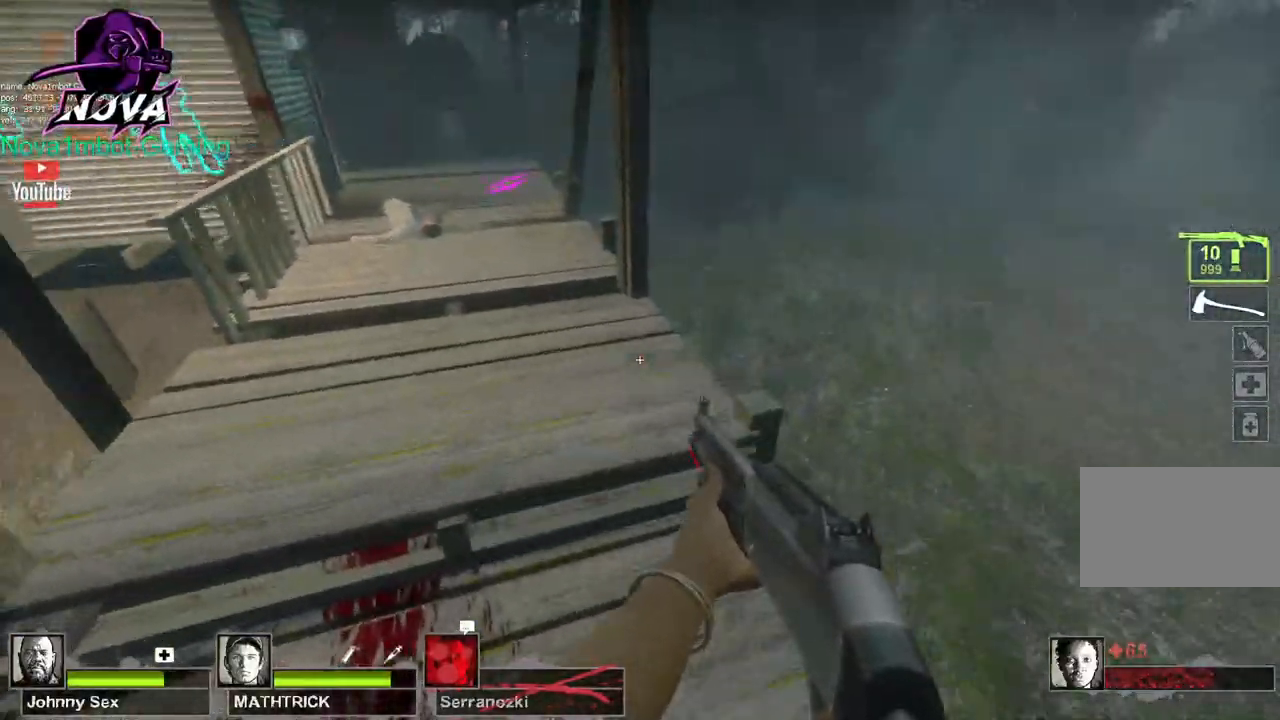
{"keys": ["w"], "mouse": [], "events": [[167, "space", "down"], [300, "space", "up"], [400, "a", "up"], [400, "w", "down"]]}
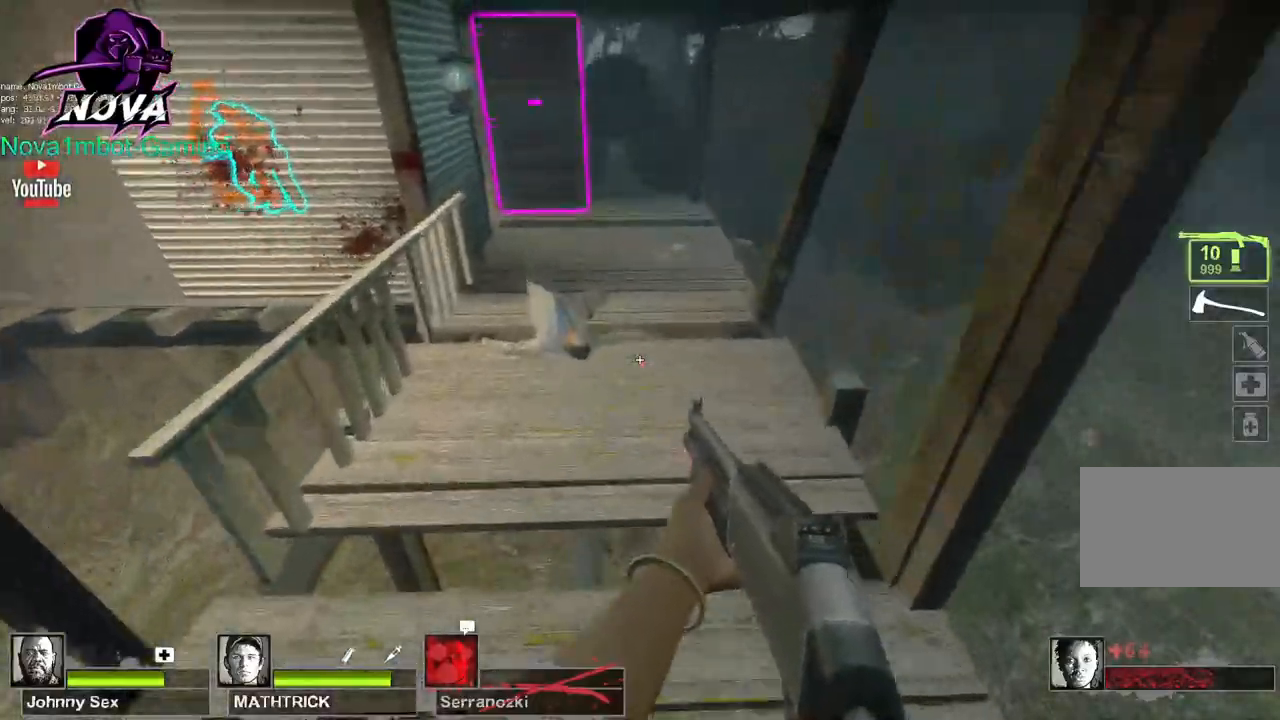
{"keys": ["w"], "mouse": [], "events": [[83, "q", "down"], [183, "q", "up"], [283, "q", "down"], [367, "q", "up"]]}
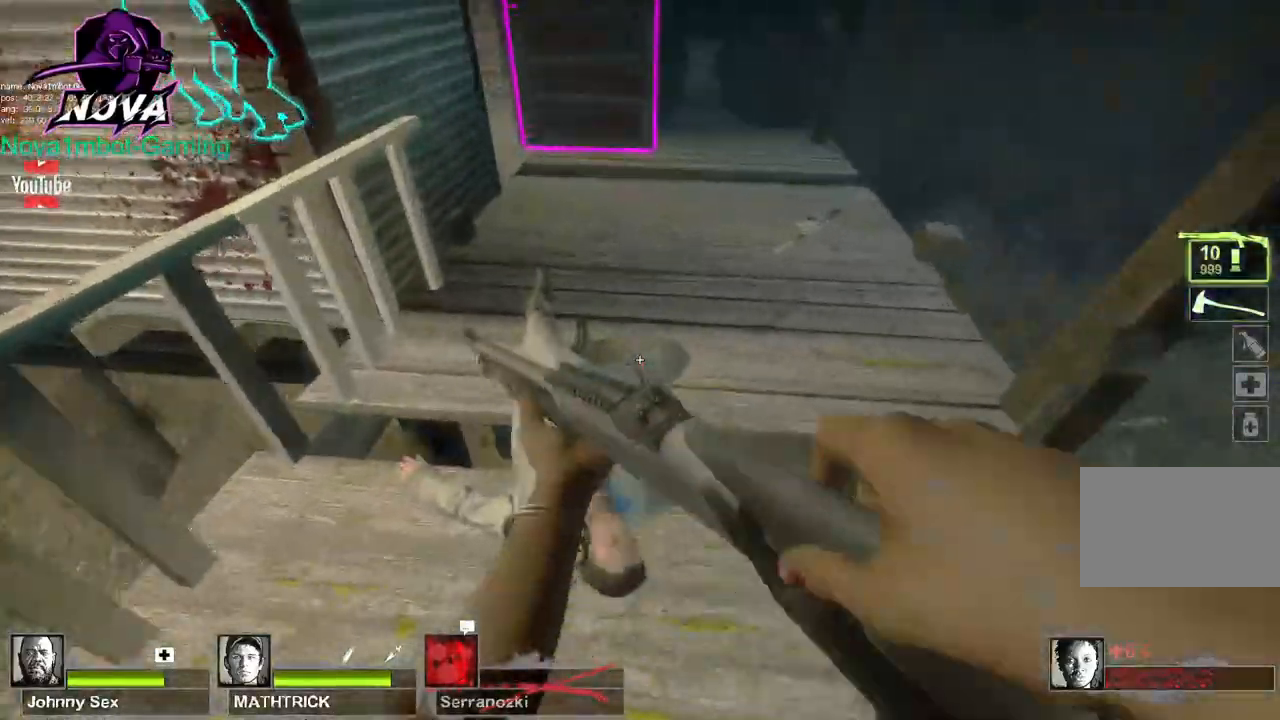
{"keys": ["w"], "mouse": [], "events": []}
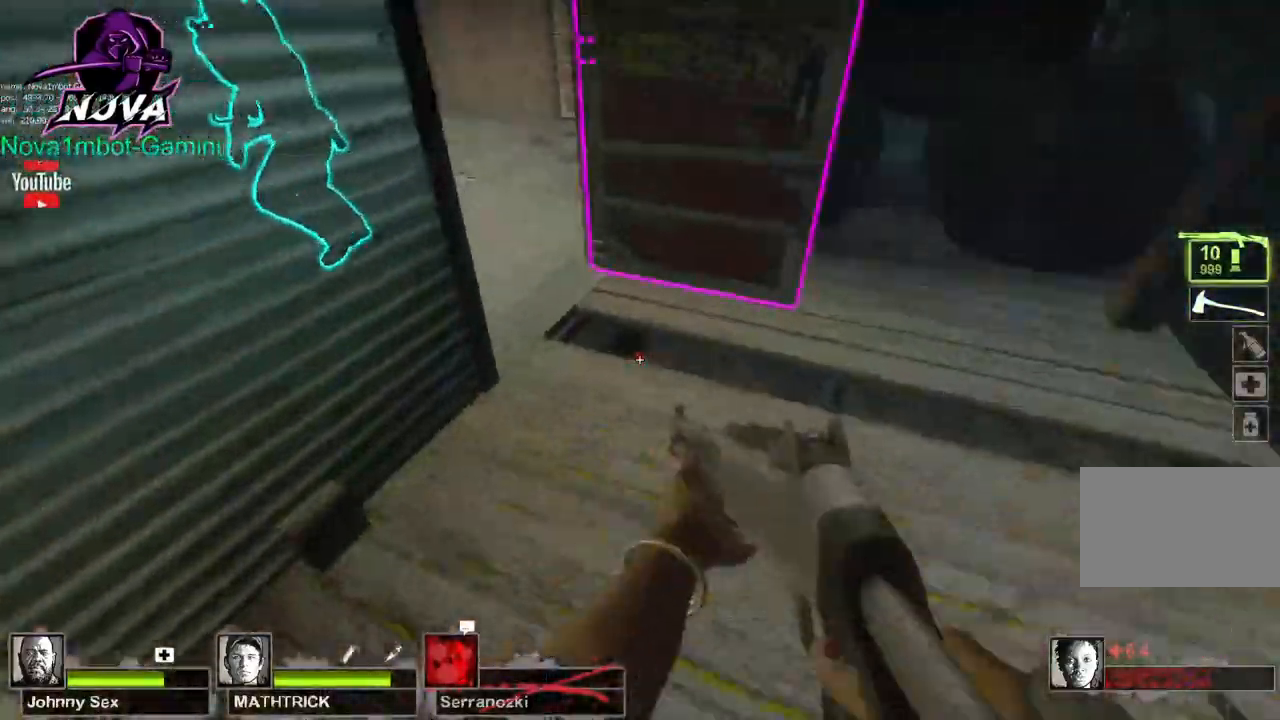
{"keys": ["a", "w"], "mouse": [], "events": [[267, "a", "down"], [267, "w", "up"], [317, "e", "down"], [450, "e", "up"], [500, "w", "down"]]}
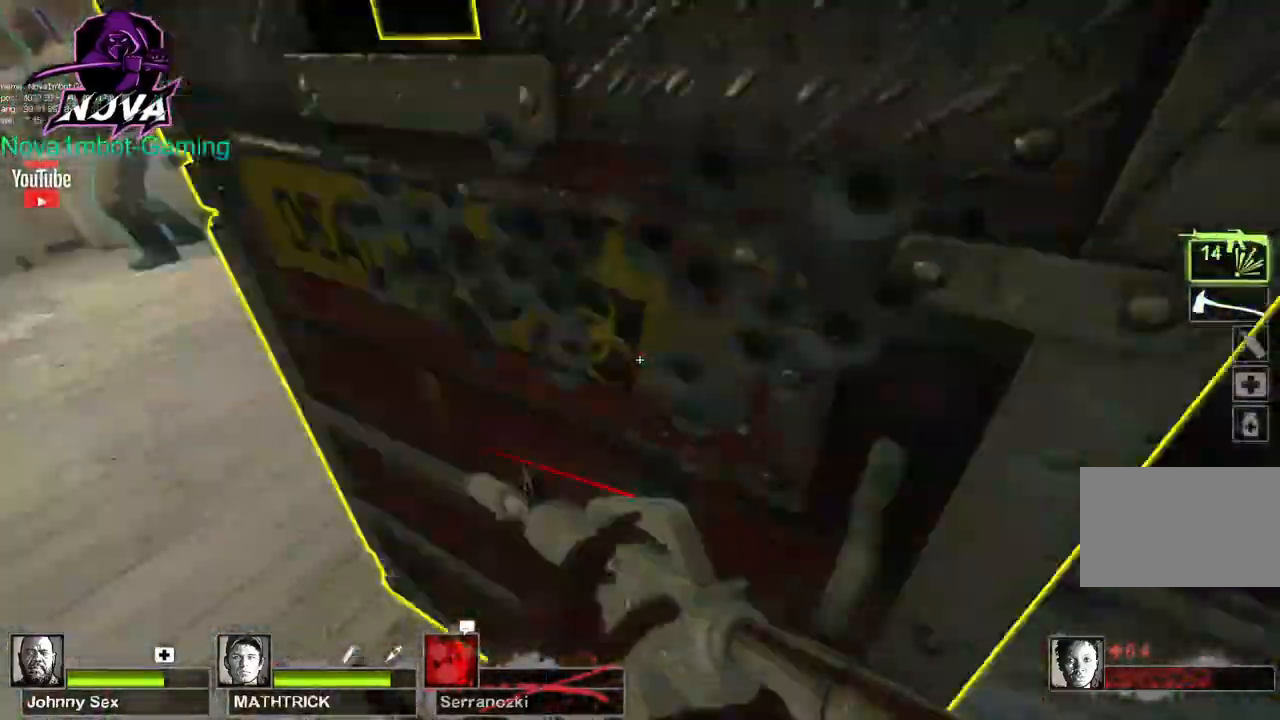
{"keys": ["a", "w"], "mouse": [], "events": []}
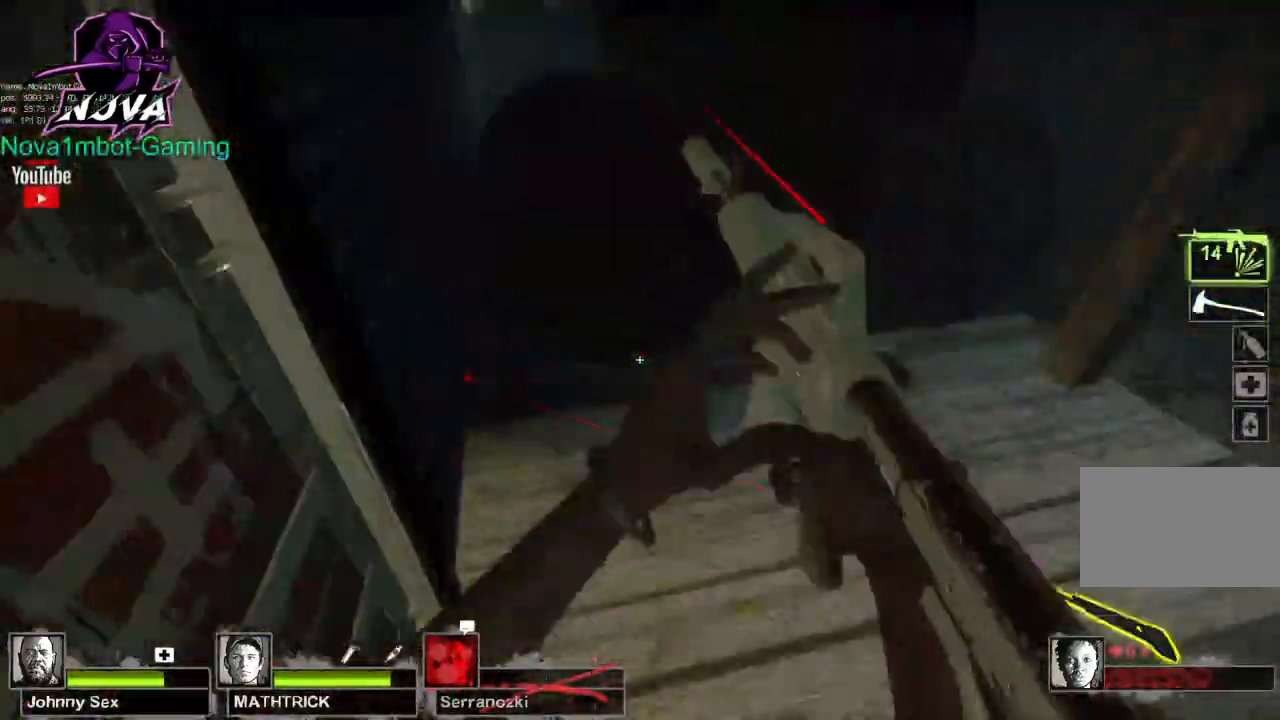
{"keys": [], "mouse": [], "events": [[50, "w", "up"], [250, "a", "up"]]}
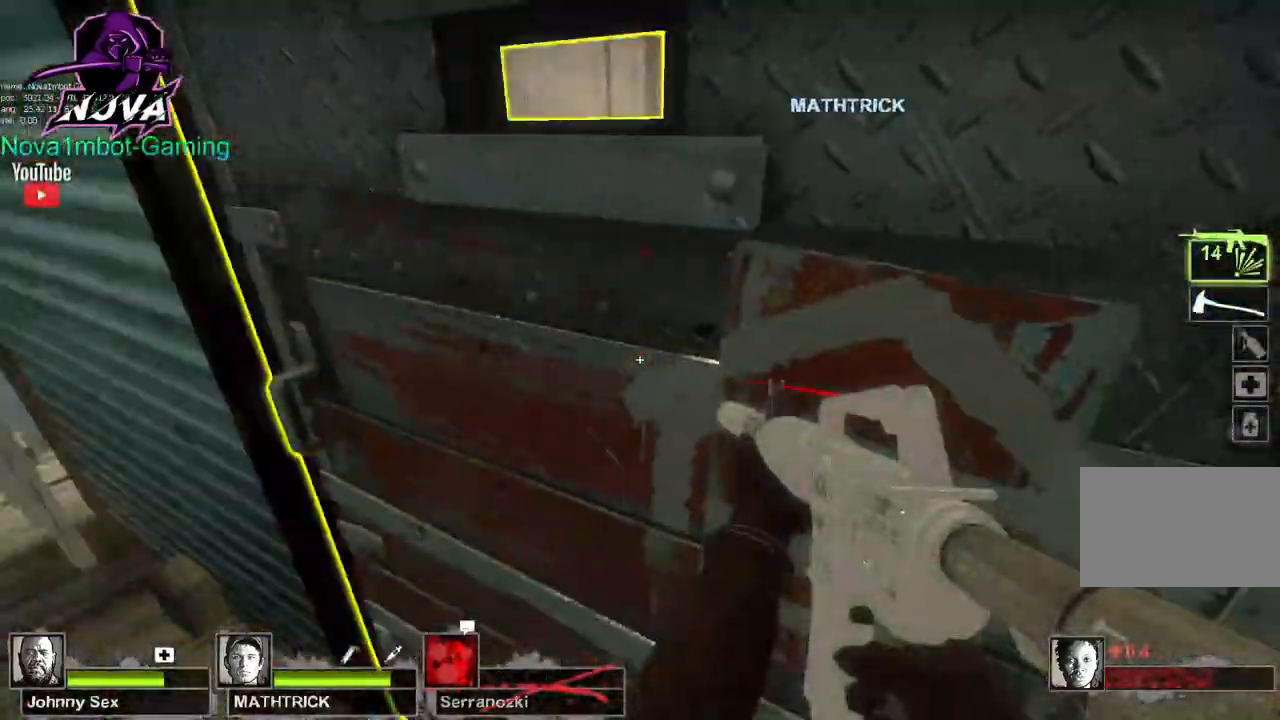
{"keys": ["d", "w"], "mouse": [], "events": [[33, "a", "down"], [33, "e", "down"], [167, "e", "up"], [167, "w", "down"], [217, "a", "up"], [400, "d", "down"]]}
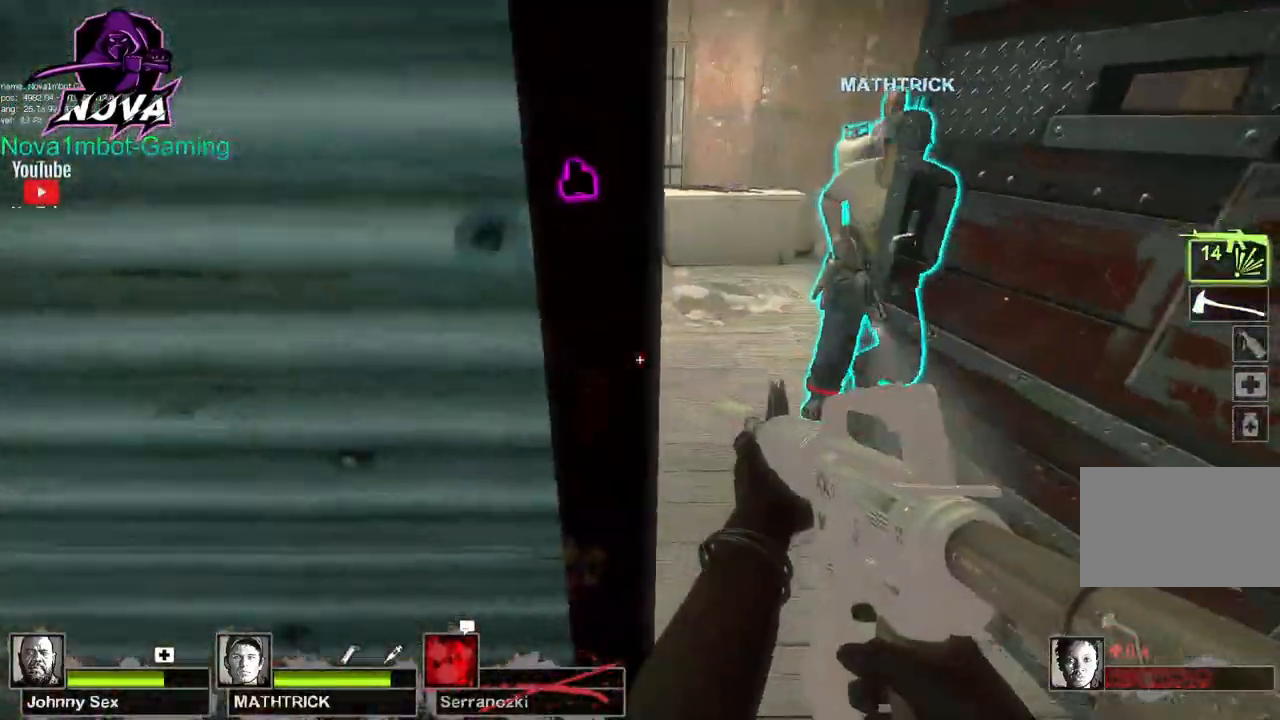
{"keys": ["w"], "mouse": [], "events": [[133, "d", "up"]]}
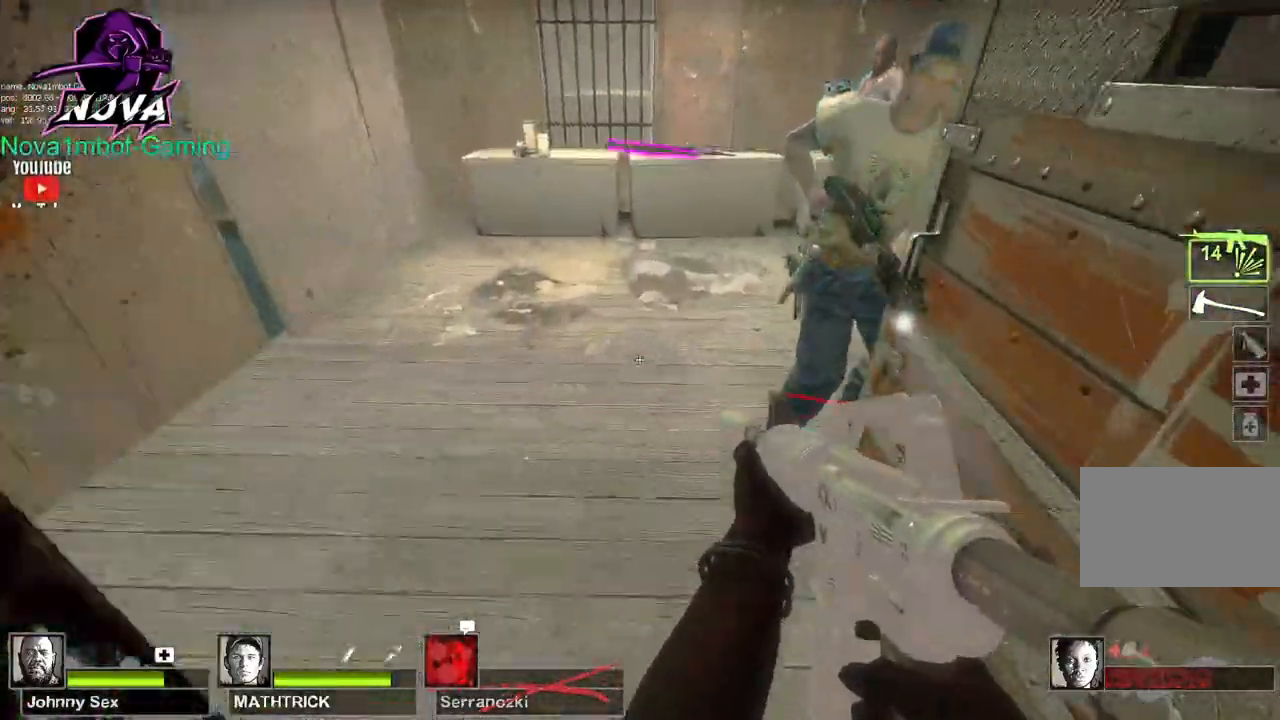
{"keys": ["a", "e"], "mouse": [], "events": [[300, "a", "down"], [333, "w", "up"], [383, "e", "down"]]}
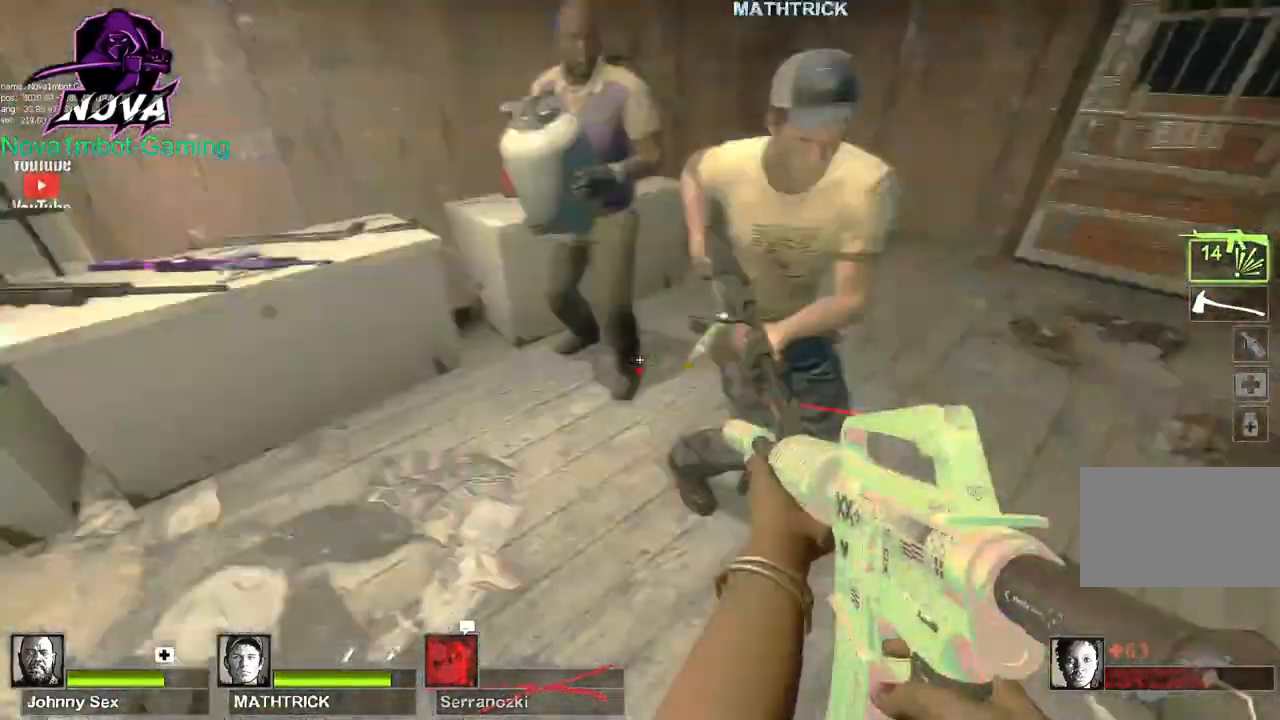
{"keys": [], "mouse": [], "events": [[33, "e", "up"], [217, "w", "down"], [317, "a", "up"], [500, "w", "up"]]}
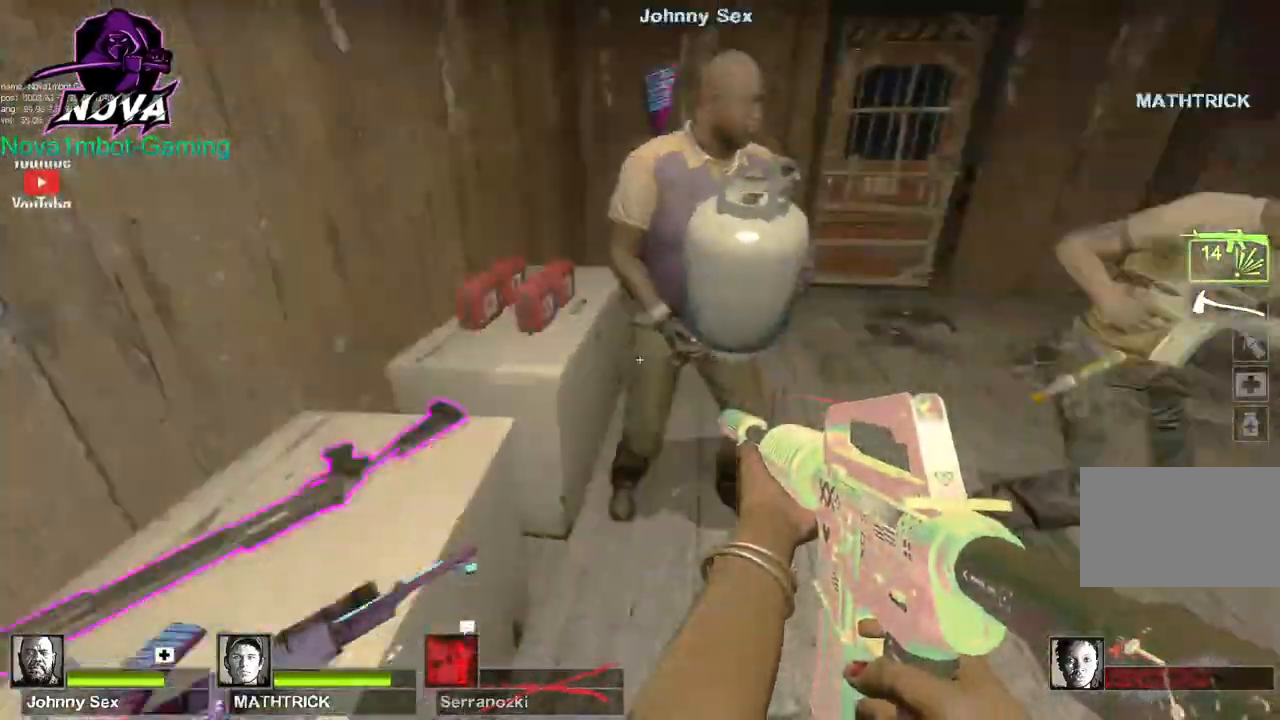
{"keys": [], "mouse": [], "events": [[183, "e", "down"], [317, "e", "up"]]}
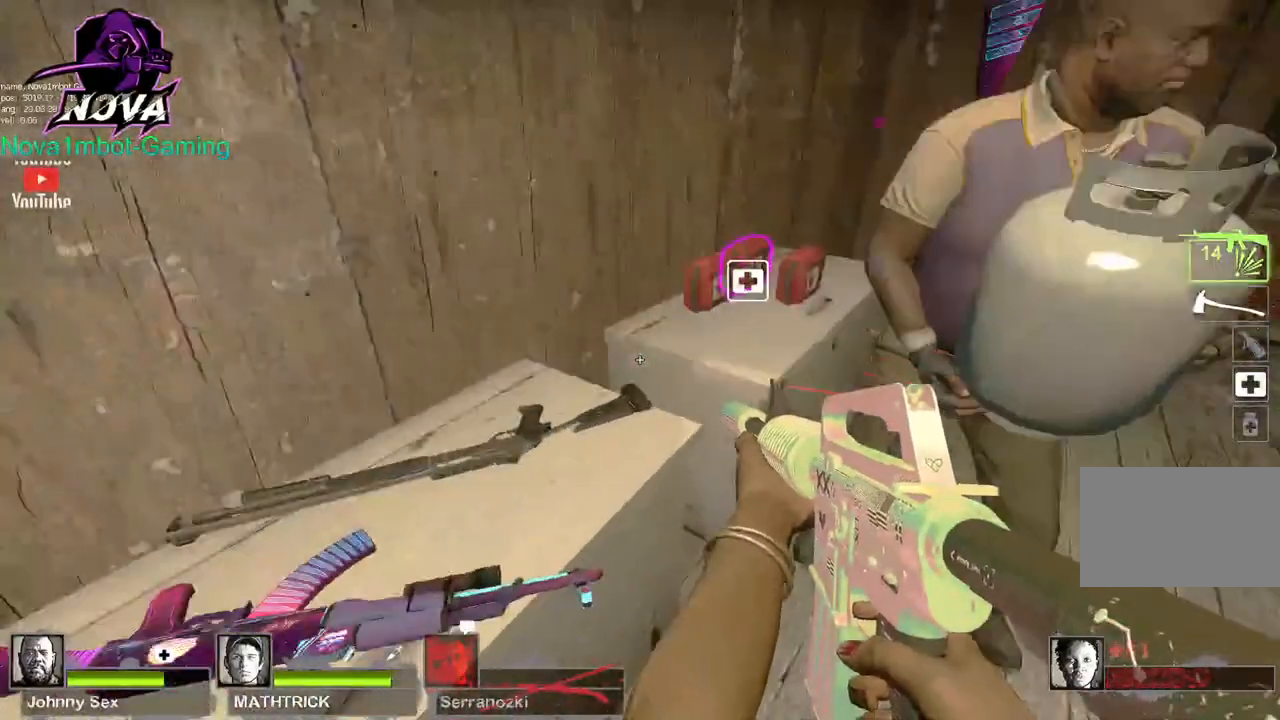
{"keys": ["s"], "mouse": ["wheel"], "events": [[250, "a", "down"], [333, "a", "up"], [333, "s", "down"], [383, "mouse_wheel", "down"]]}
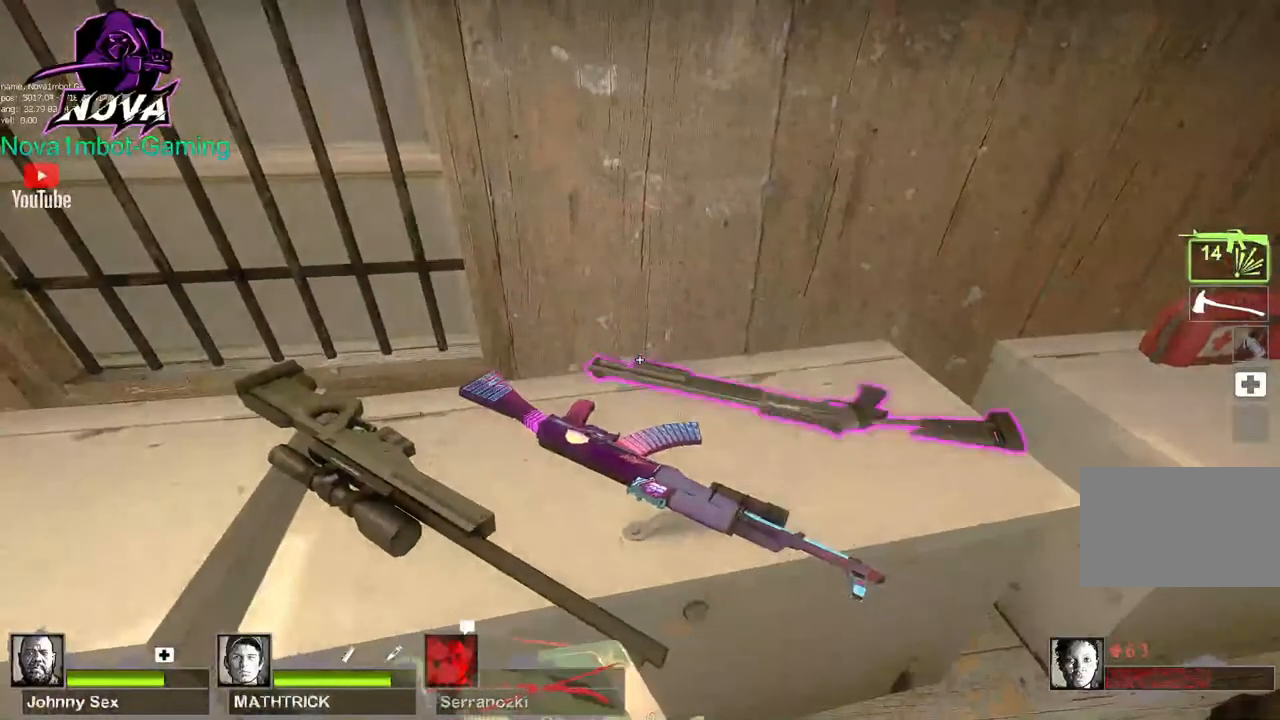
{"keys": [], "mouse": [], "events": [[33, "mouse_wheel", "up"], [117, "space", "down"], [267, "space", "up"], [450, "s", "up"]]}
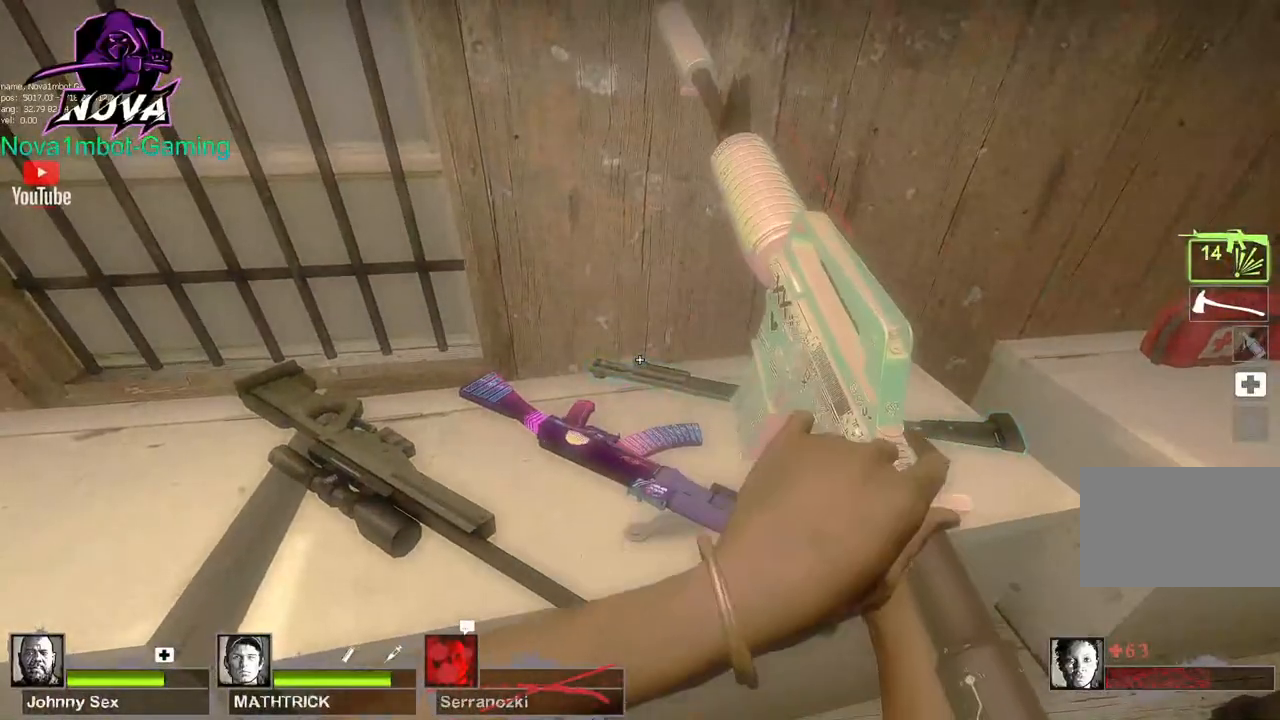
{"keys": [], "mouse": [], "events": [[83, "mouse_wheel", "down"], [183, "mouse_wheel", "up"]]}